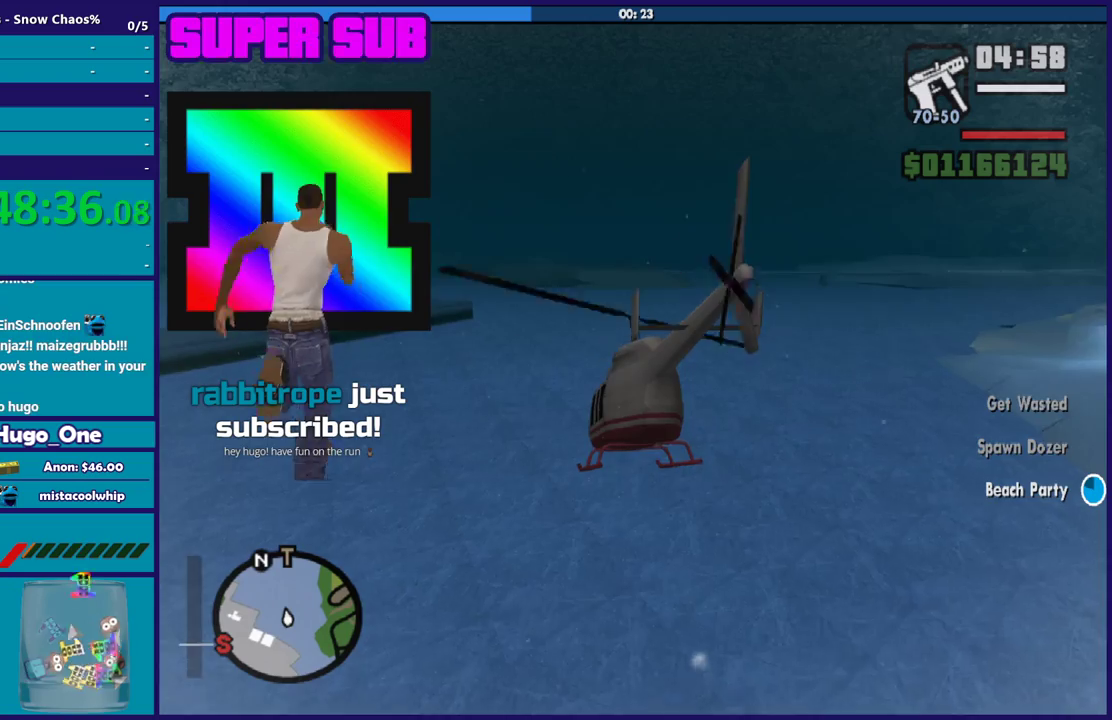
Gameplay with a controller (Xbox layout); each line is a JSON object with the inputs held at the frame after it. "button_events" lists button changes between this image and that frame as [ms after this image, input, new state], when the widget could be followed in between (sticks are given only as held states).
{"buttons": ["R2"], "left_stick": "up", "right_stick": "center", "button_events": []}
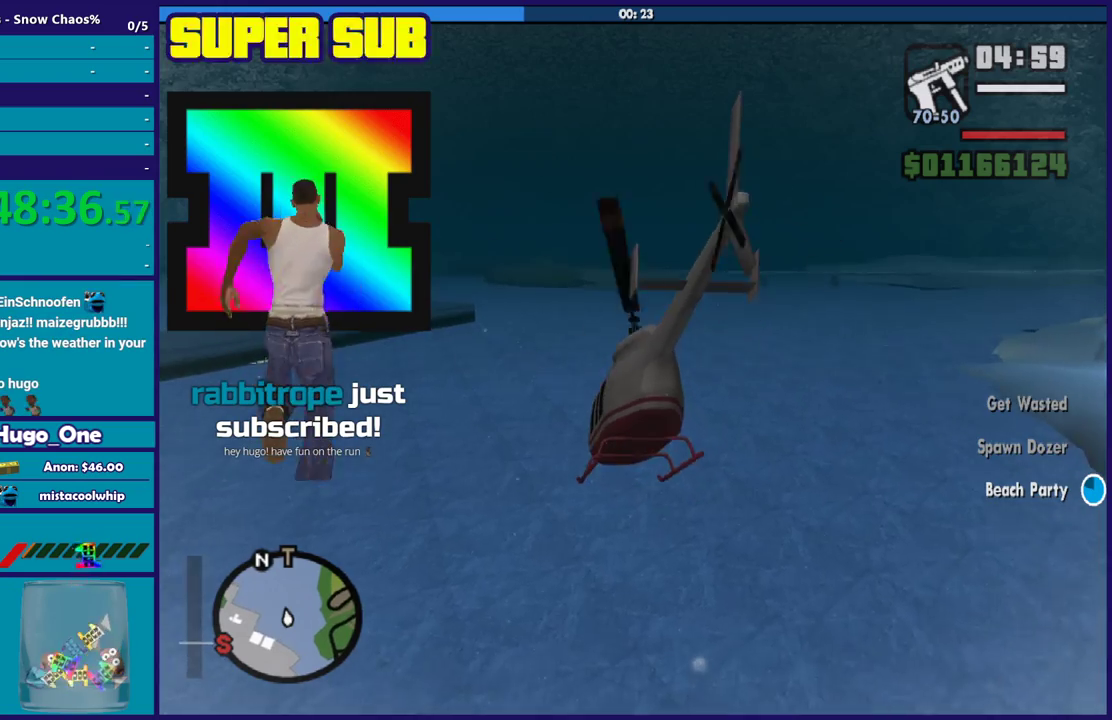
{"buttons": ["R2"], "left_stick": "up-right", "right_stick": "center", "button_events": []}
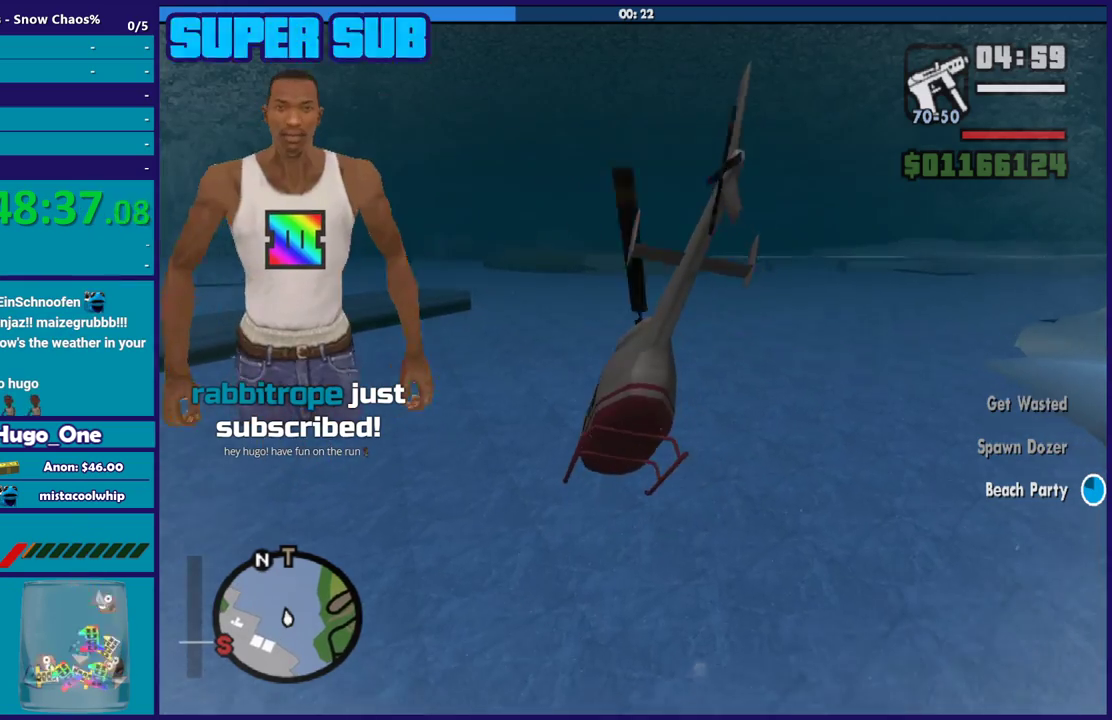
{"buttons": ["R2"], "left_stick": "up", "right_stick": "center", "button_events": []}
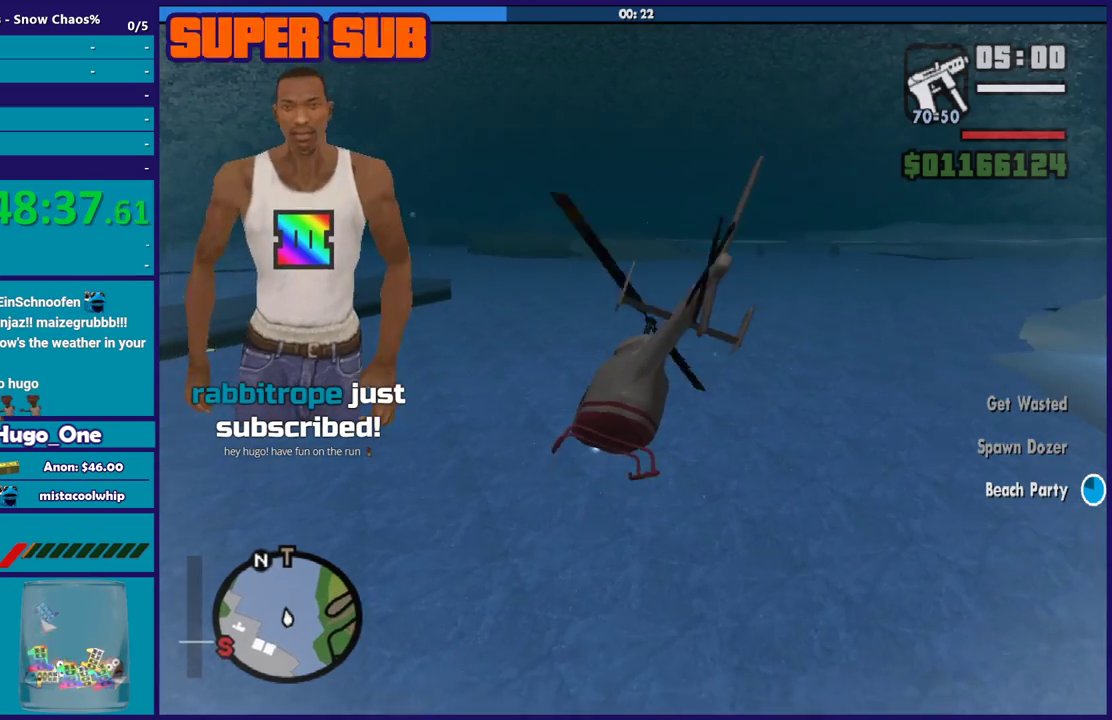
{"buttons": ["R2"], "left_stick": "up-left", "right_stick": "center", "button_events": []}
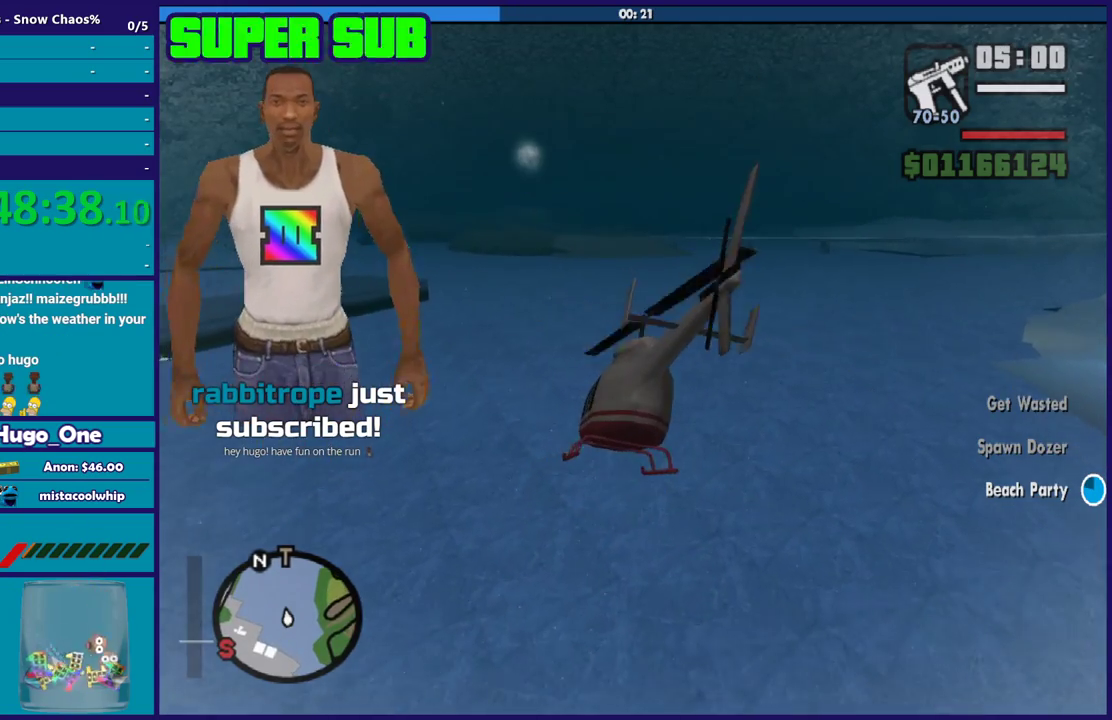
{"buttons": ["R2"], "left_stick": "up", "right_stick": "center", "button_events": []}
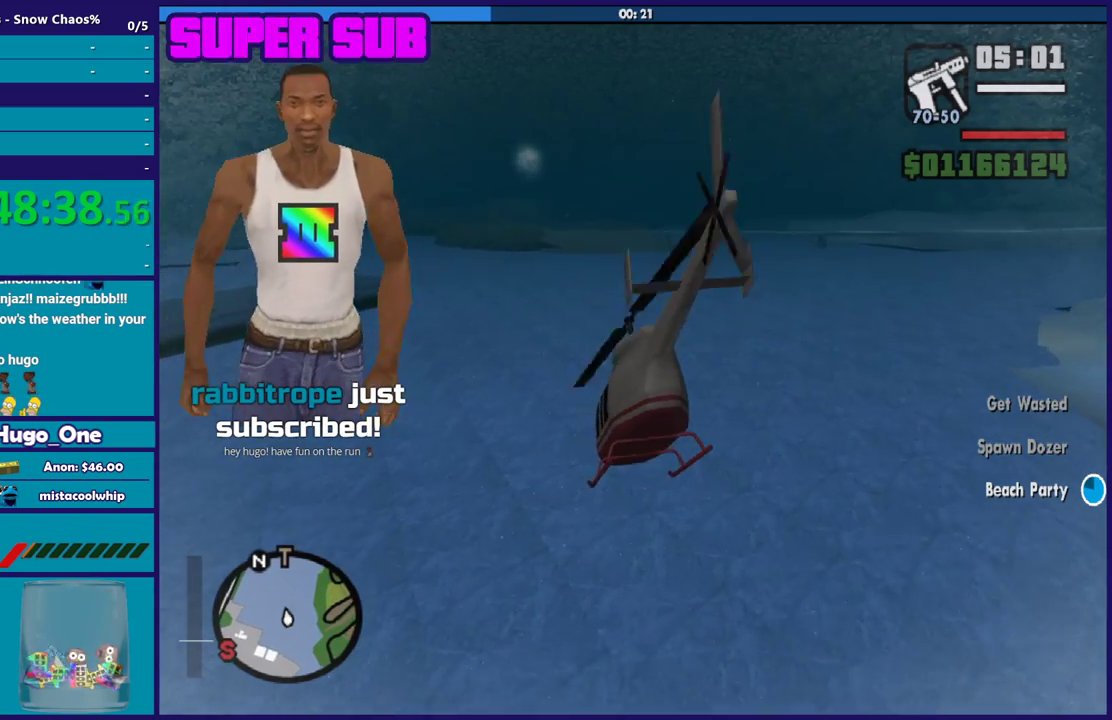
{"buttons": ["R2"], "left_stick": "right", "right_stick": "center", "button_events": []}
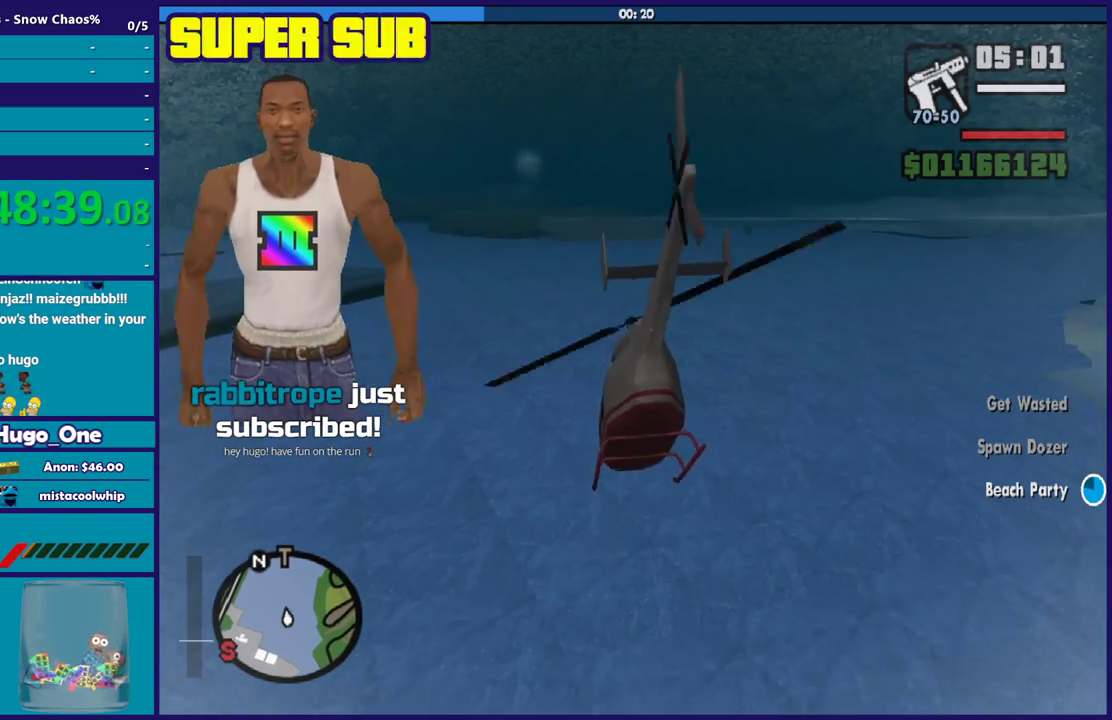
{"buttons": ["R2"], "left_stick": "up", "right_stick": "center", "button_events": []}
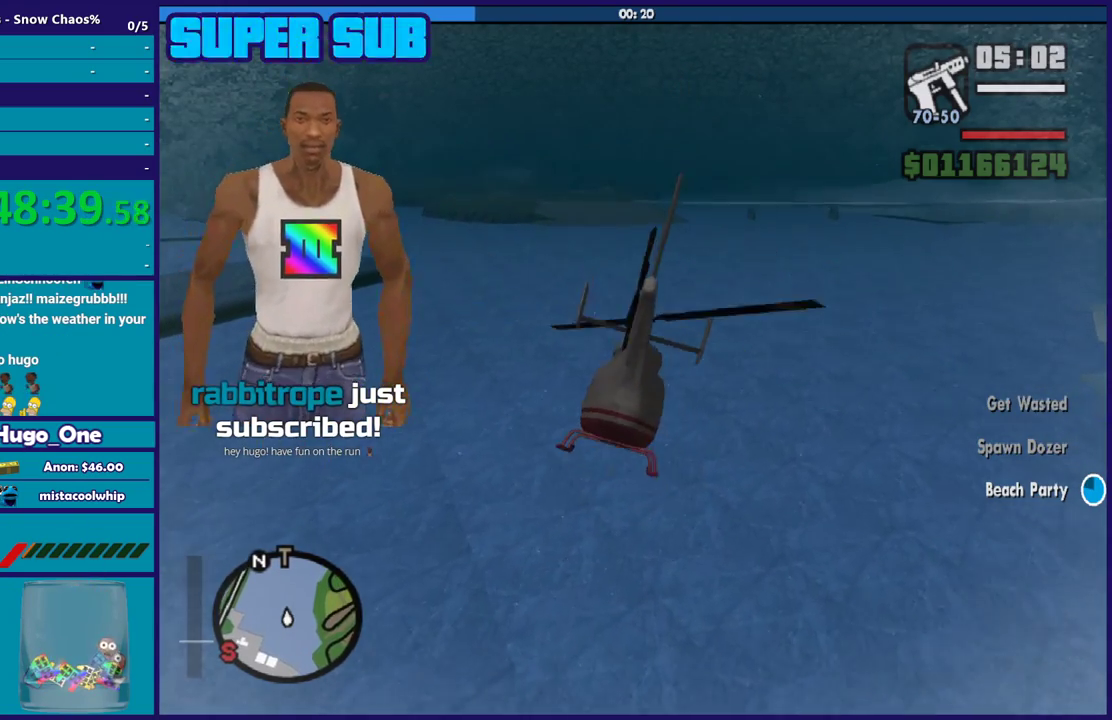
{"buttons": ["L1", "R2"], "left_stick": "up-left", "right_stick": "center", "button_events": [[334, "L1", "down"]]}
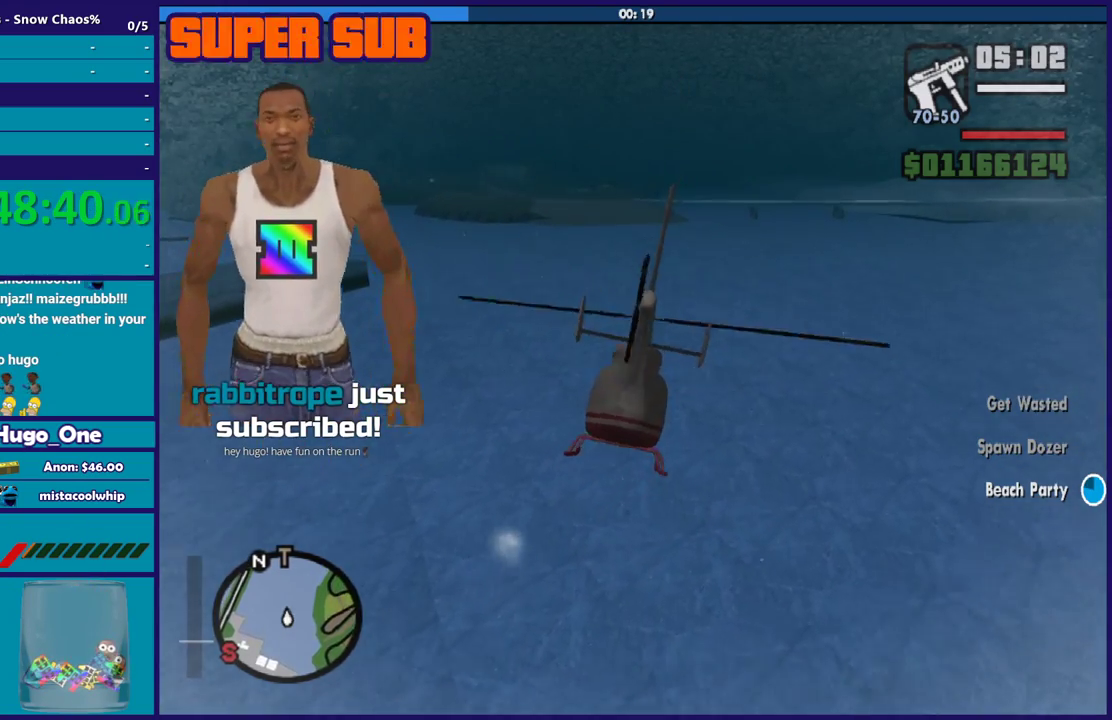
{"buttons": ["R2"], "left_stick": "up", "right_stick": "center", "button_events": [[67, "L1", "up"]]}
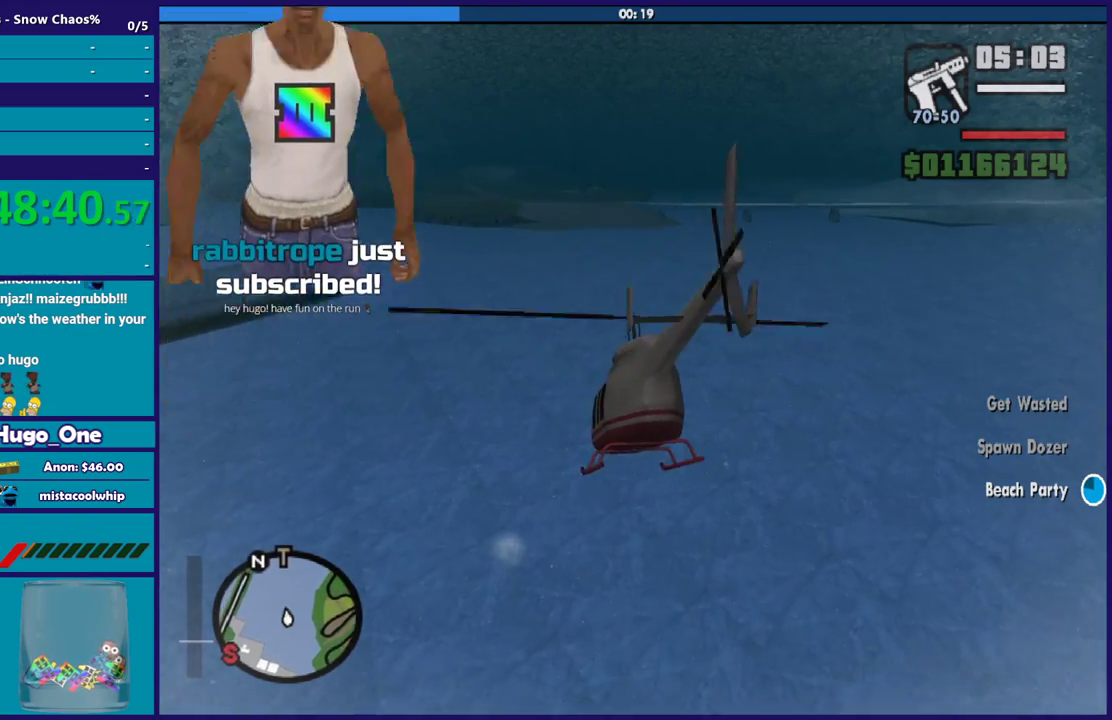
{"buttons": ["R2"], "left_stick": "up-right", "right_stick": "center", "button_events": []}
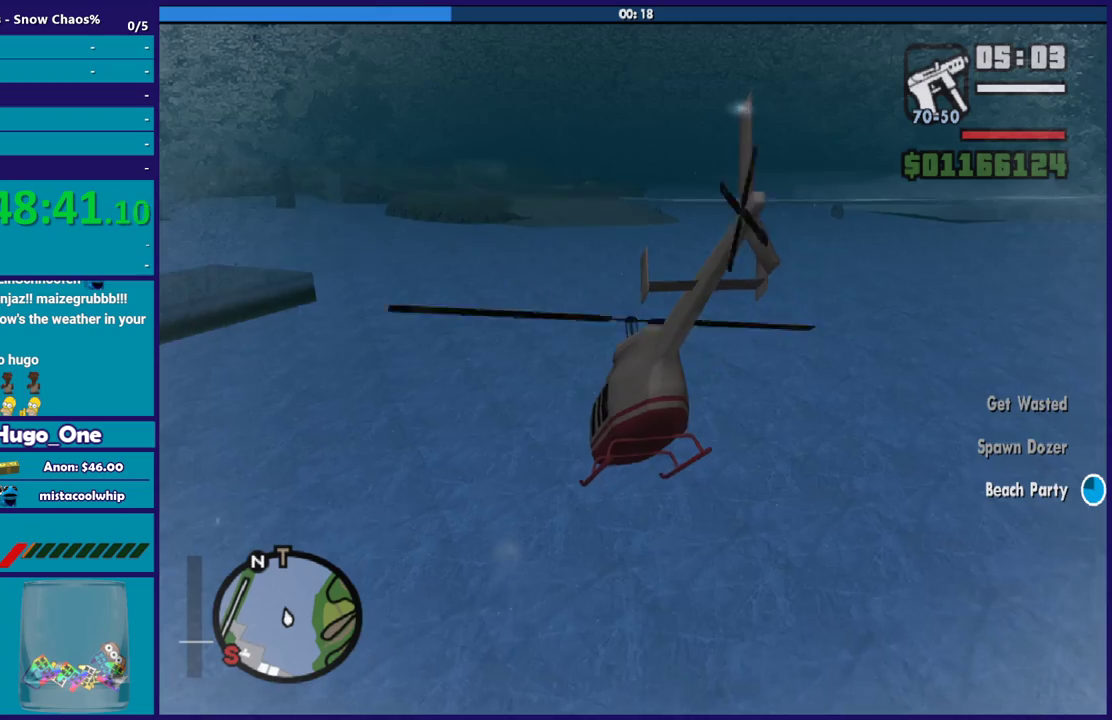
{"buttons": ["R2"], "left_stick": "up", "right_stick": "center", "button_events": []}
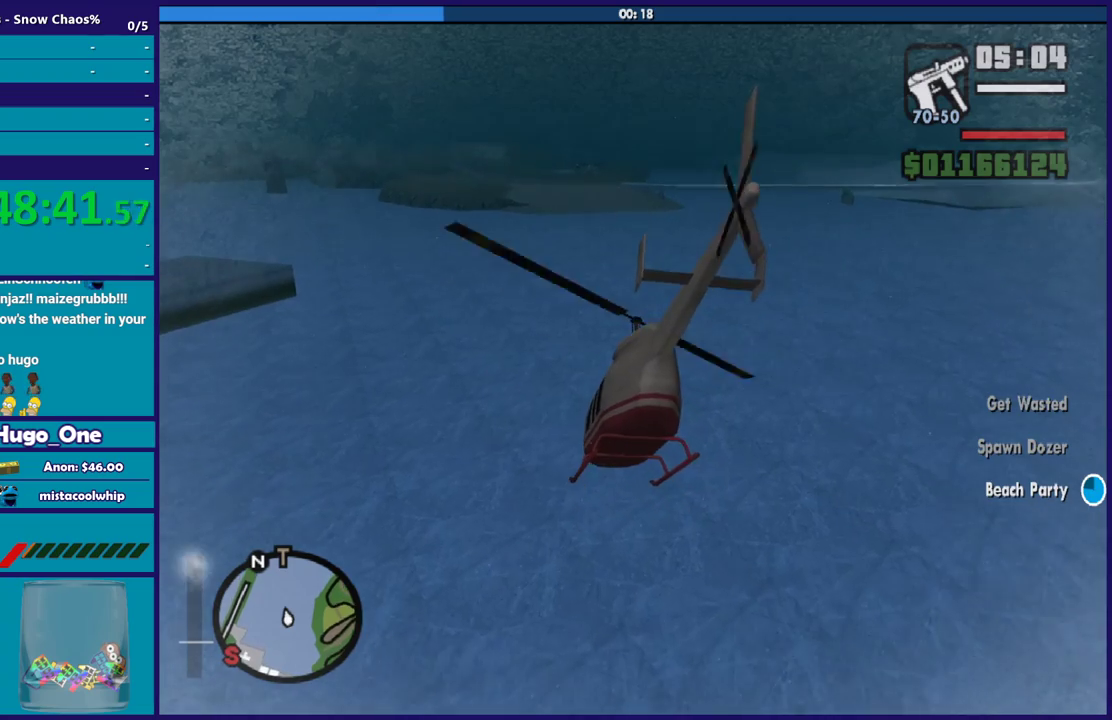
{"buttons": ["R2"], "left_stick": "center", "right_stick": "center", "button_events": []}
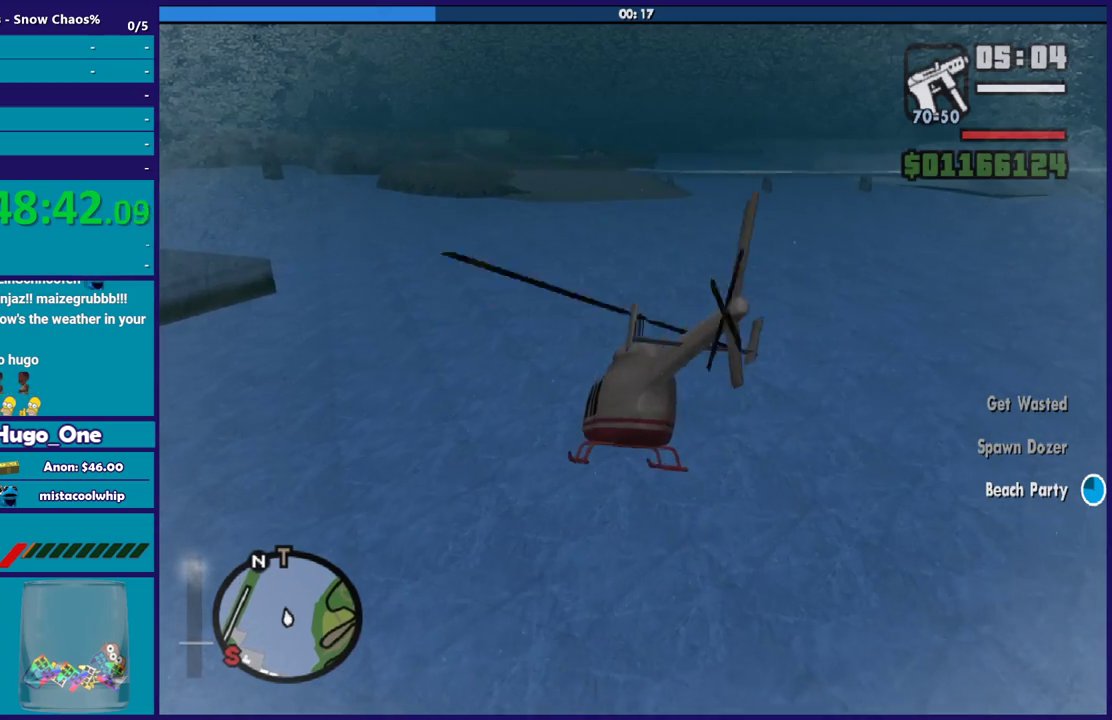
{"buttons": ["R2"], "left_stick": "up-left", "right_stick": "center", "button_events": []}
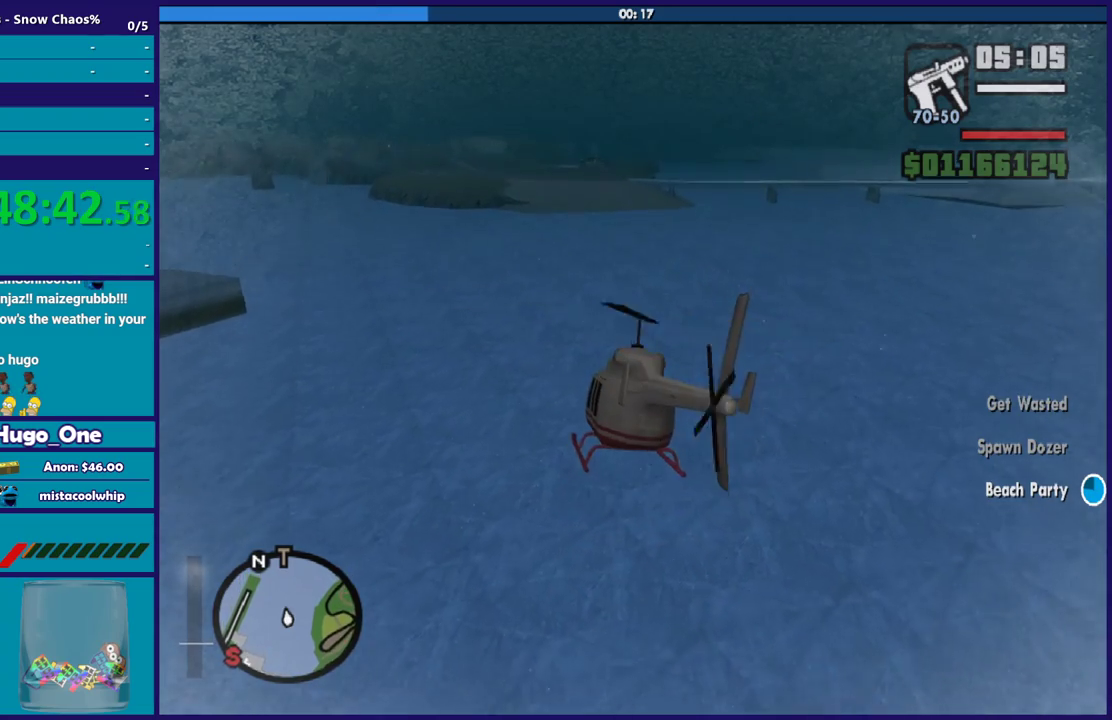
{"buttons": ["L1", "R2"], "left_stick": "up", "right_stick": "center", "button_events": [[367, "L1", "down"]]}
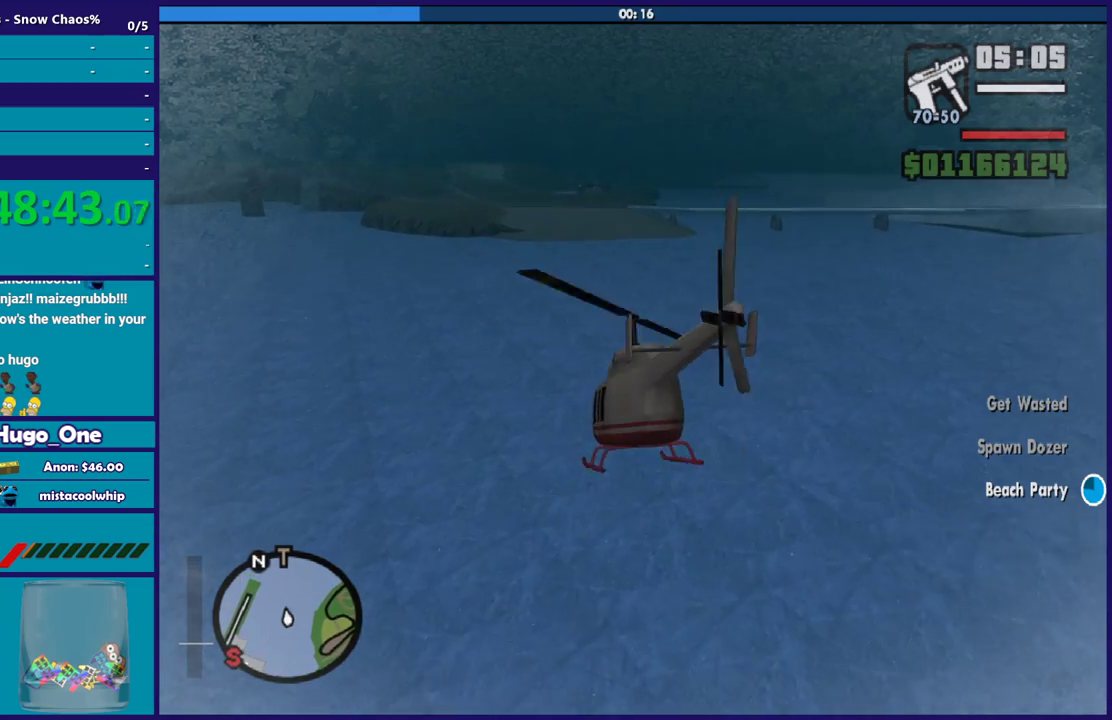
{"buttons": ["R1", "R2"], "left_stick": "up", "right_stick": "center", "button_events": [[100, "L1", "up"], [501, "R1", "down"]]}
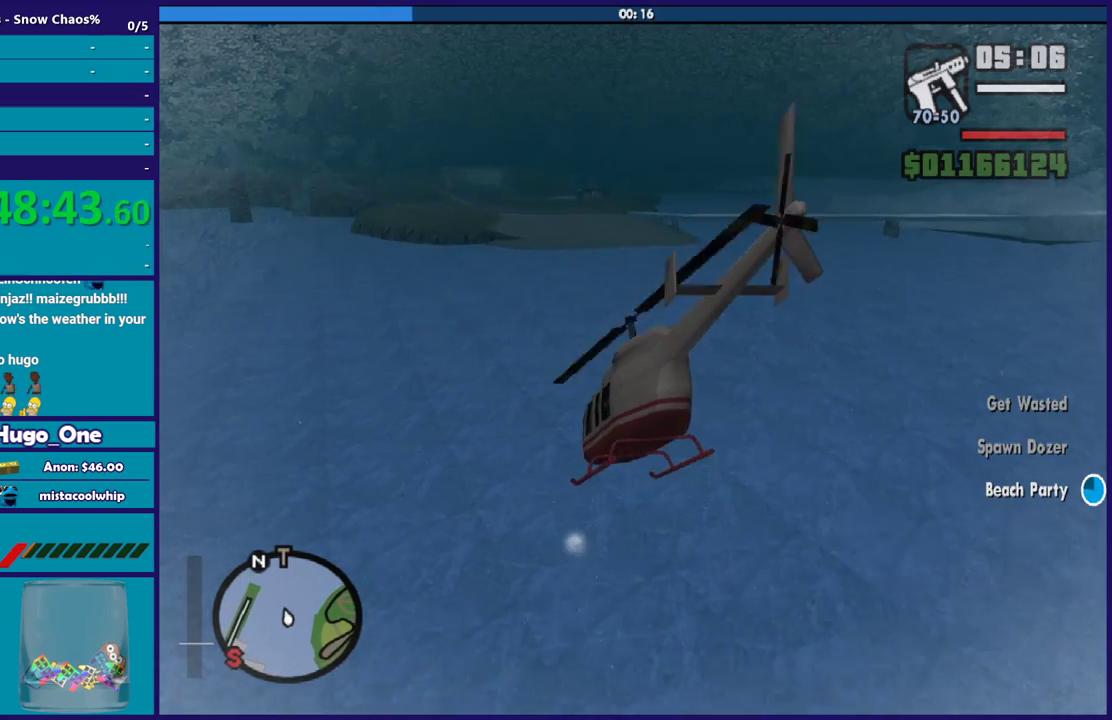
{"buttons": ["R2"], "left_stick": "up", "right_stick": "center", "button_events": [[200, "R1", "up"]]}
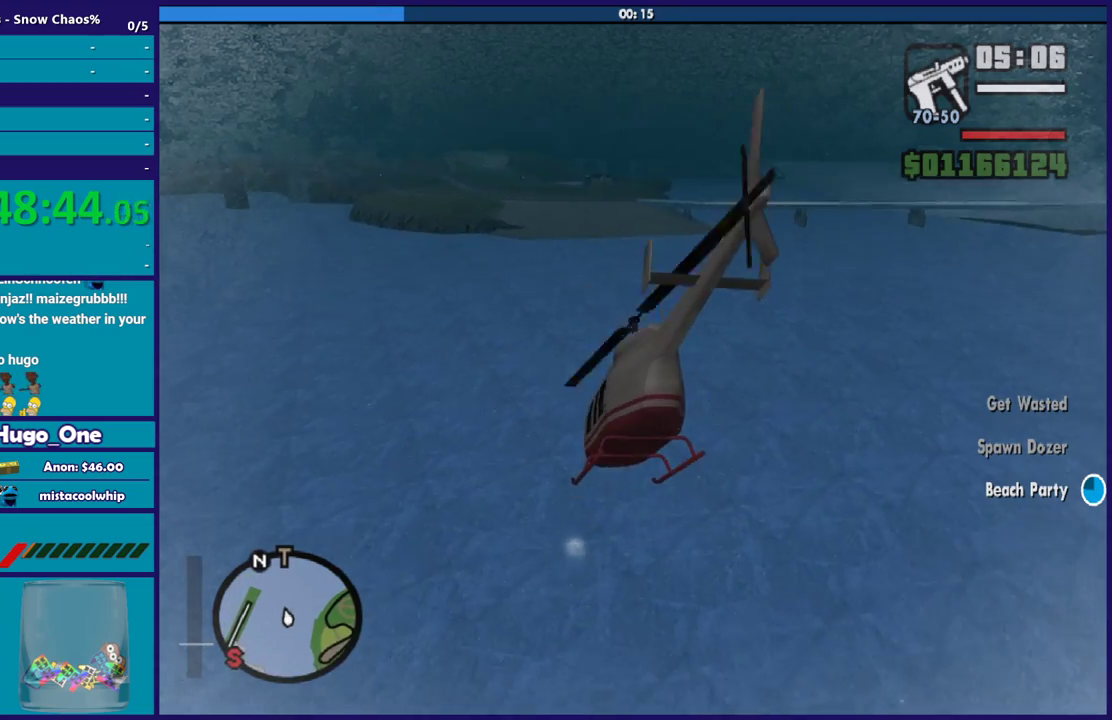
{"buttons": ["L1", "R2"], "left_stick": "up-left", "right_stick": "center", "button_events": [[434, "L1", "down"]]}